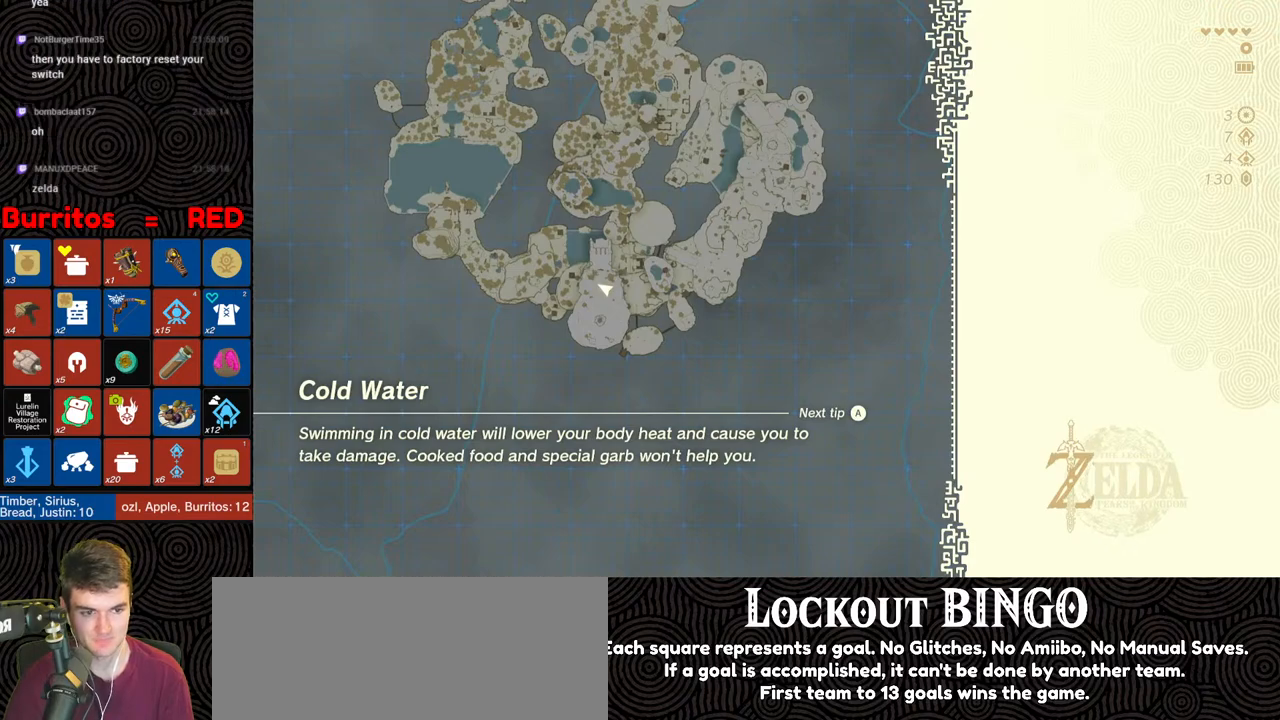
Gameplay with a controller (Nintendo layout); each line is a JSON object with the inputs held at the frame after it. "events" lists button and stick changes between this image and that frame as [ms after this image, input, new state], when the widget could be followed in between. Not read: L3 R3.
{"buttons": [], "left_stick": "up", "right_stick": "center", "events": []}
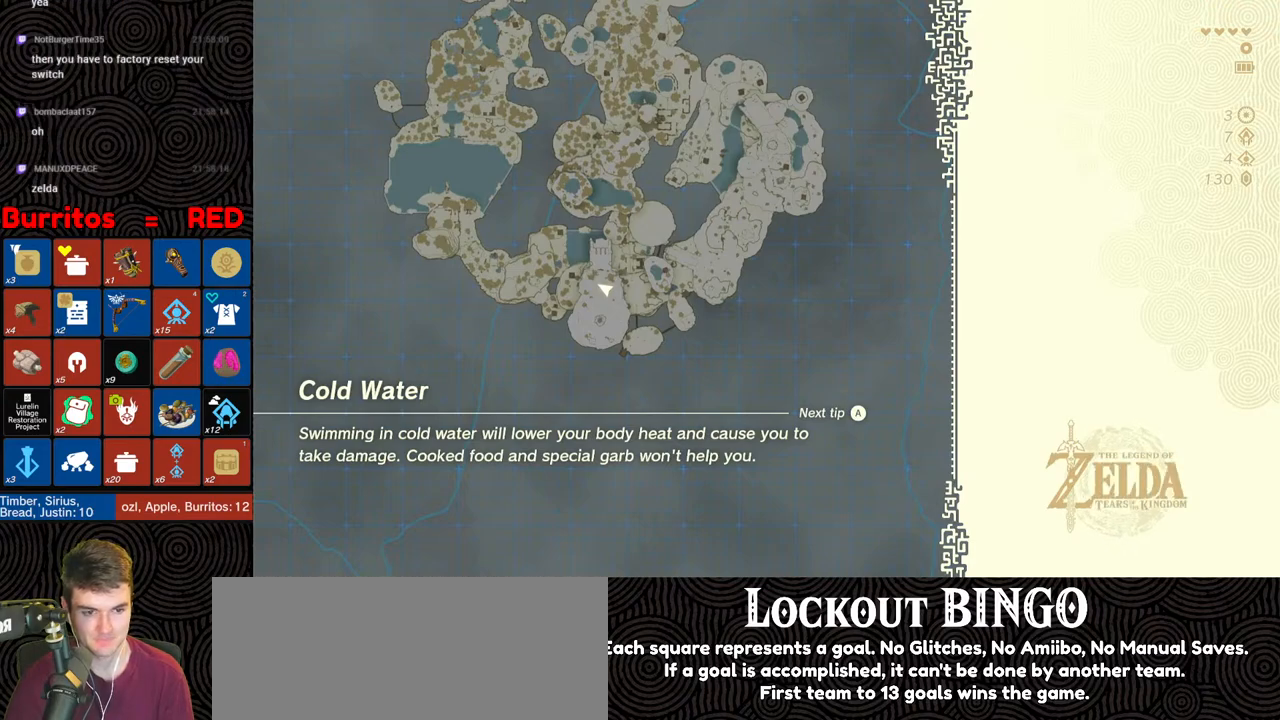
{"buttons": [], "left_stick": "up", "right_stick": "center", "events": []}
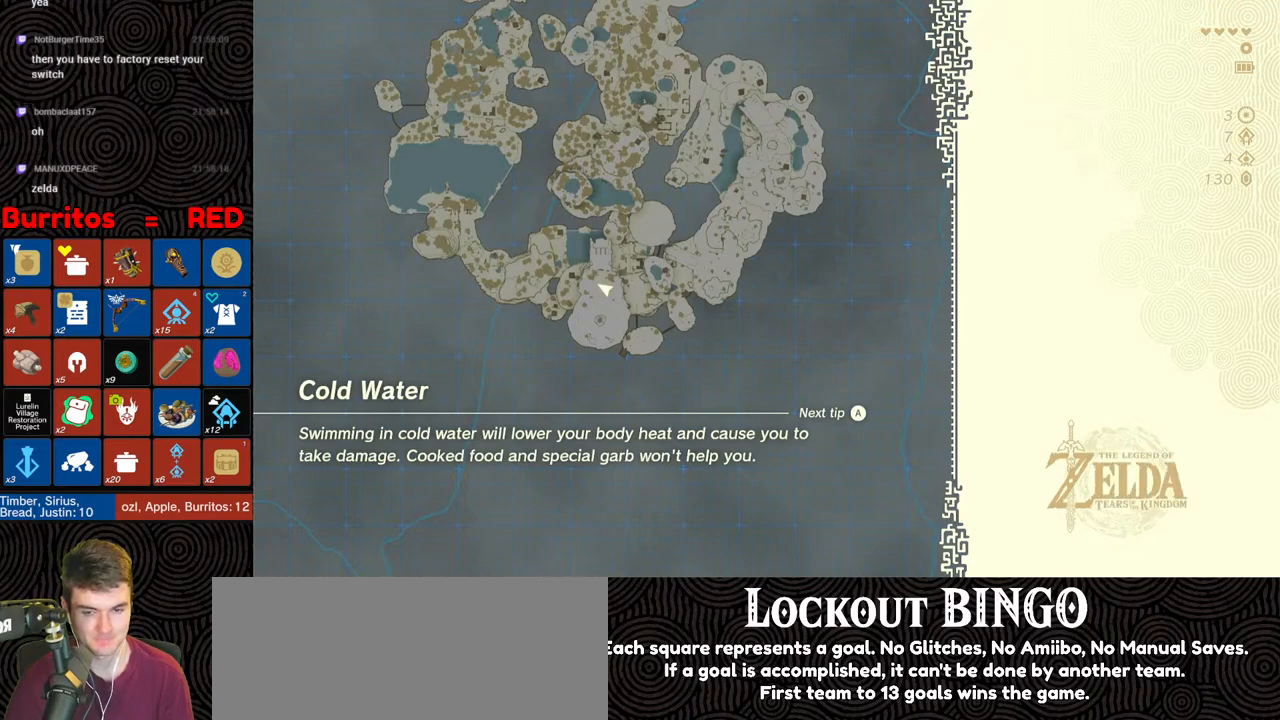
{"buttons": [], "left_stick": "up", "right_stick": "center", "events": []}
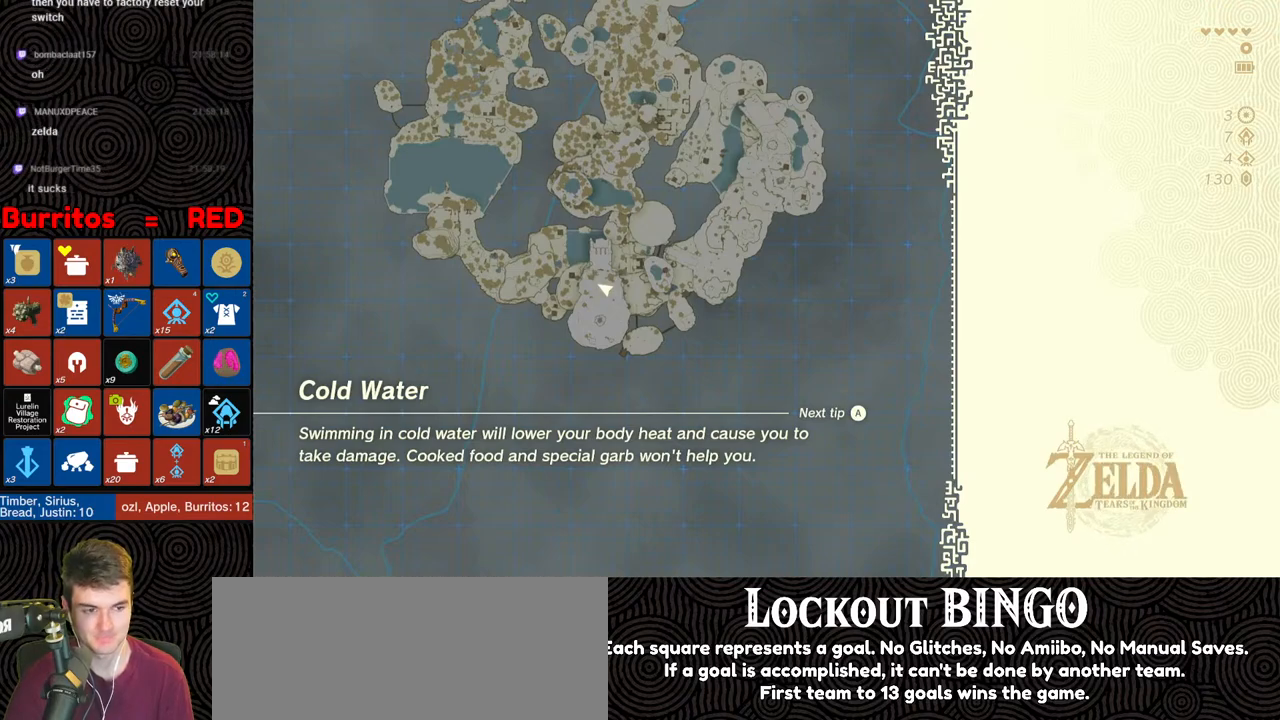
{"buttons": [], "left_stick": "up", "right_stick": "center", "events": []}
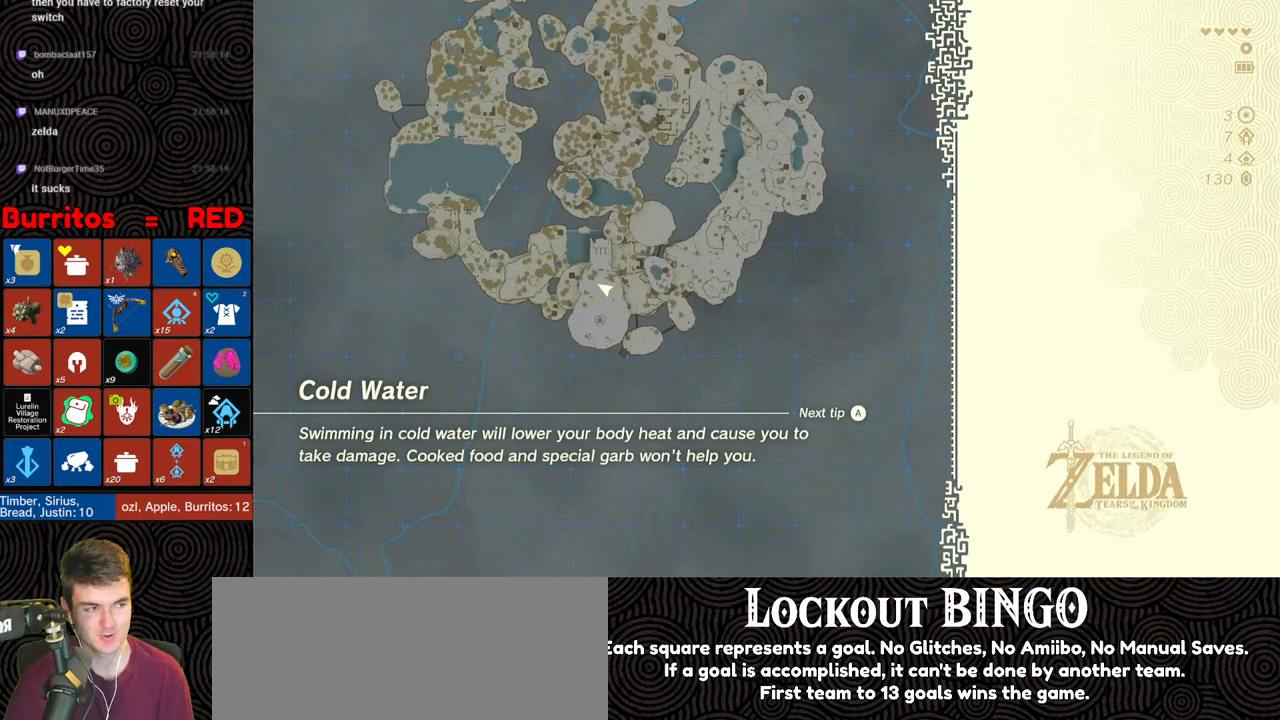
{"buttons": [], "left_stick": "center", "right_stick": "center", "events": [[250, "left_stick", "center"]]}
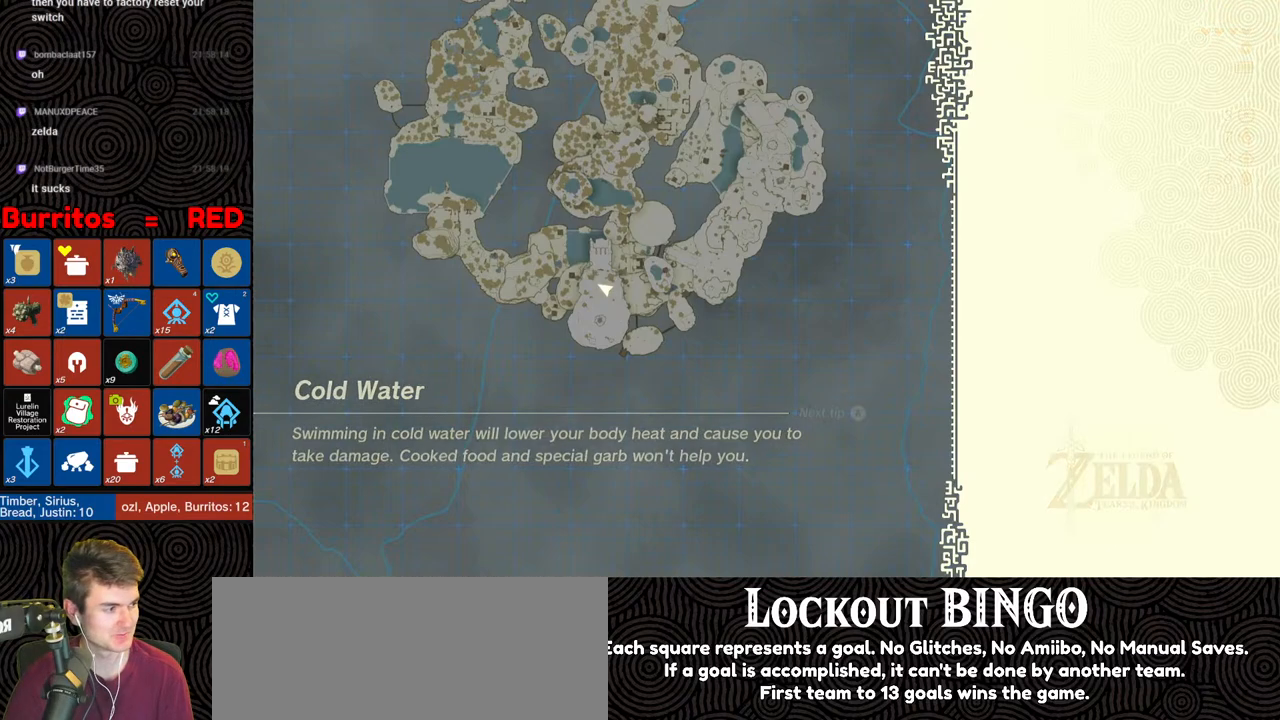
{"buttons": [], "left_stick": "up", "right_stick": "center", "events": [[350, "left_stick", "up"]]}
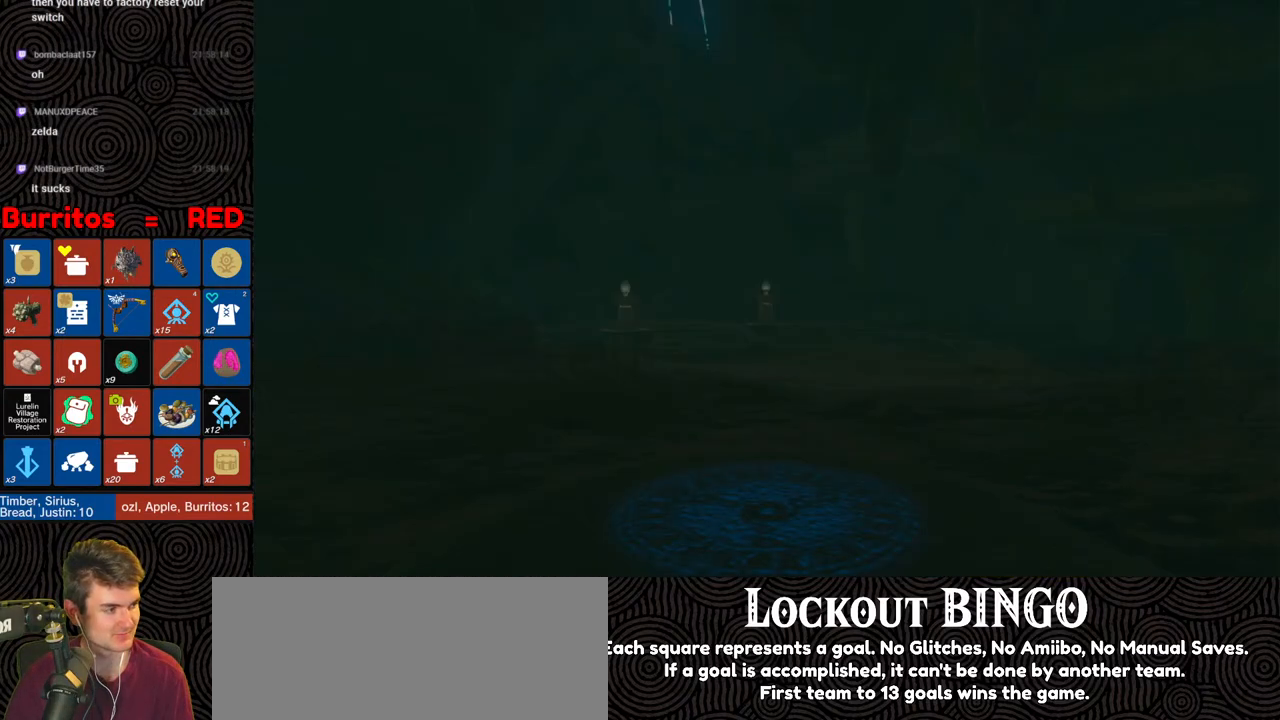
{"buttons": ["B"], "left_stick": "up", "right_stick": "center", "events": [[200, "B", "down"]]}
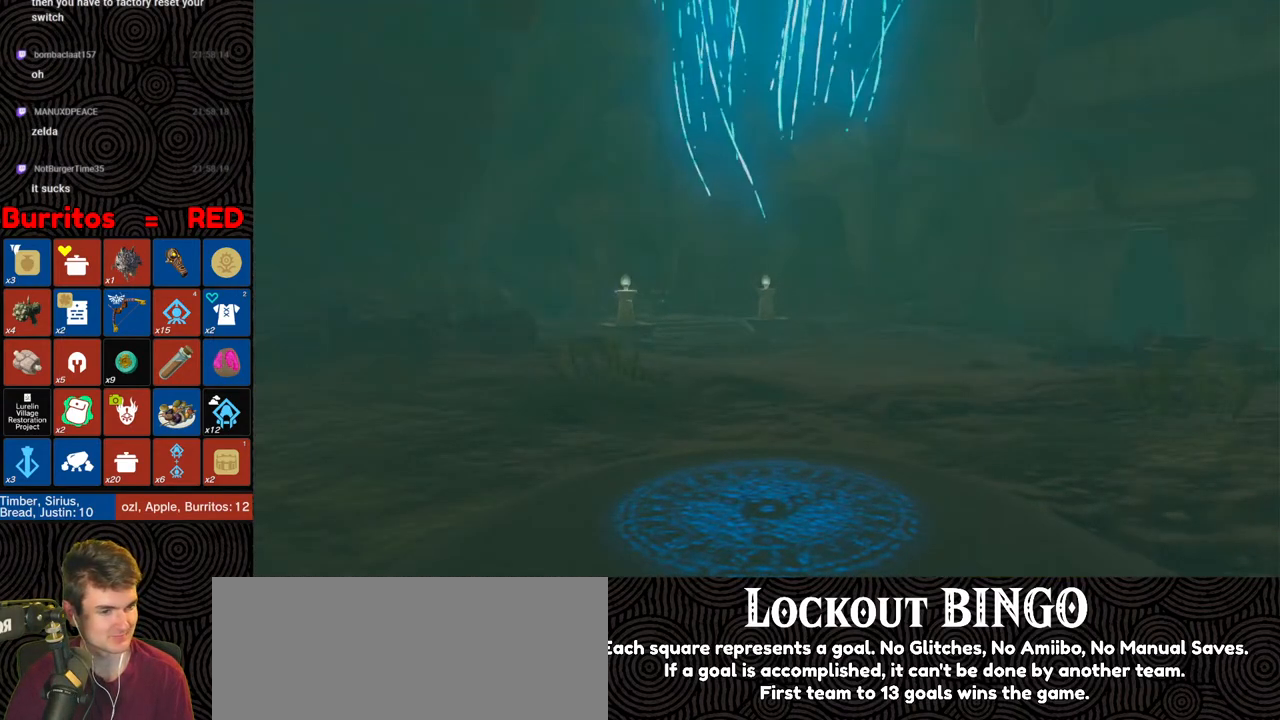
{"buttons": ["B"], "left_stick": "up", "right_stick": "center", "events": []}
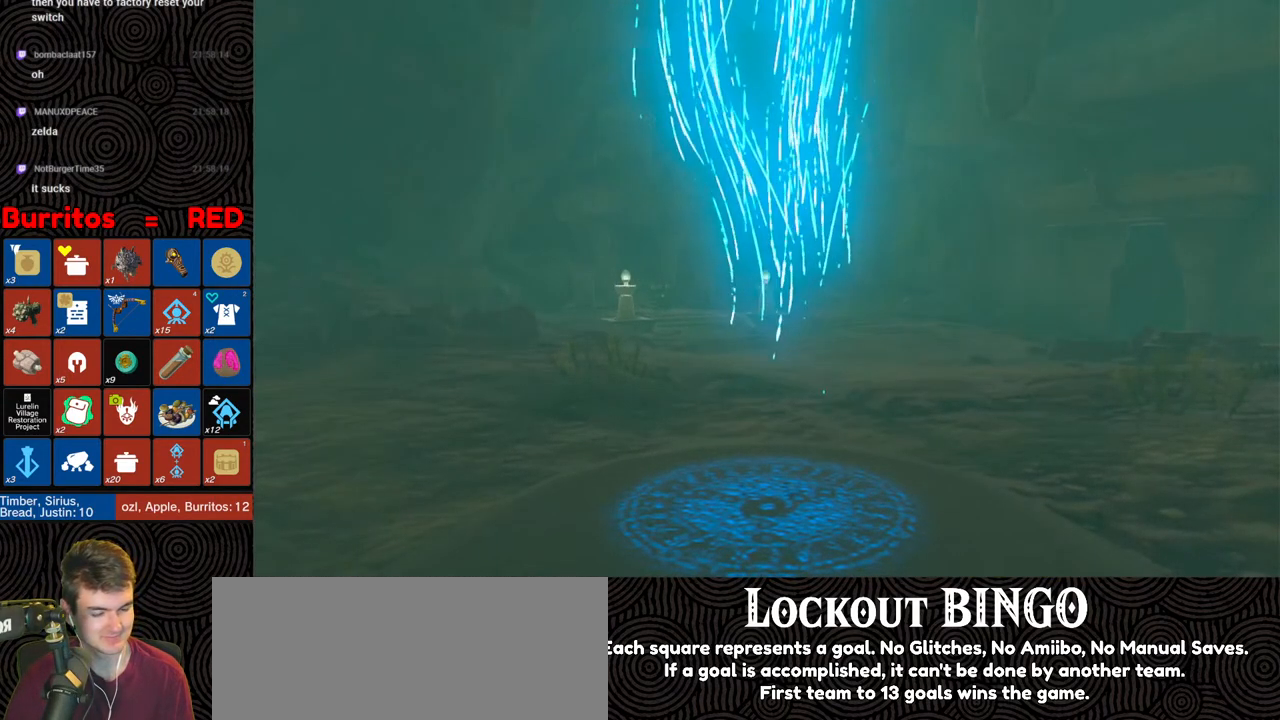
{"buttons": ["B"], "left_stick": "up", "right_stick": "center", "events": []}
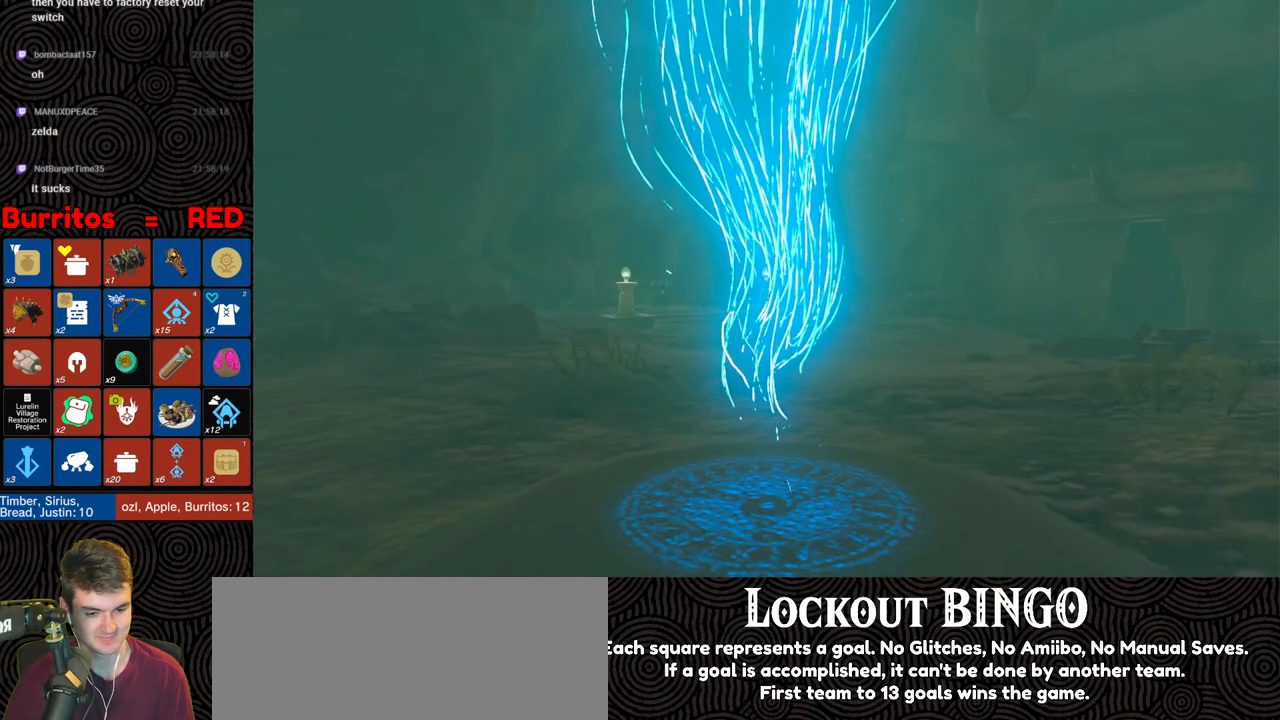
{"buttons": ["B"], "left_stick": "up", "right_stick": "center", "events": []}
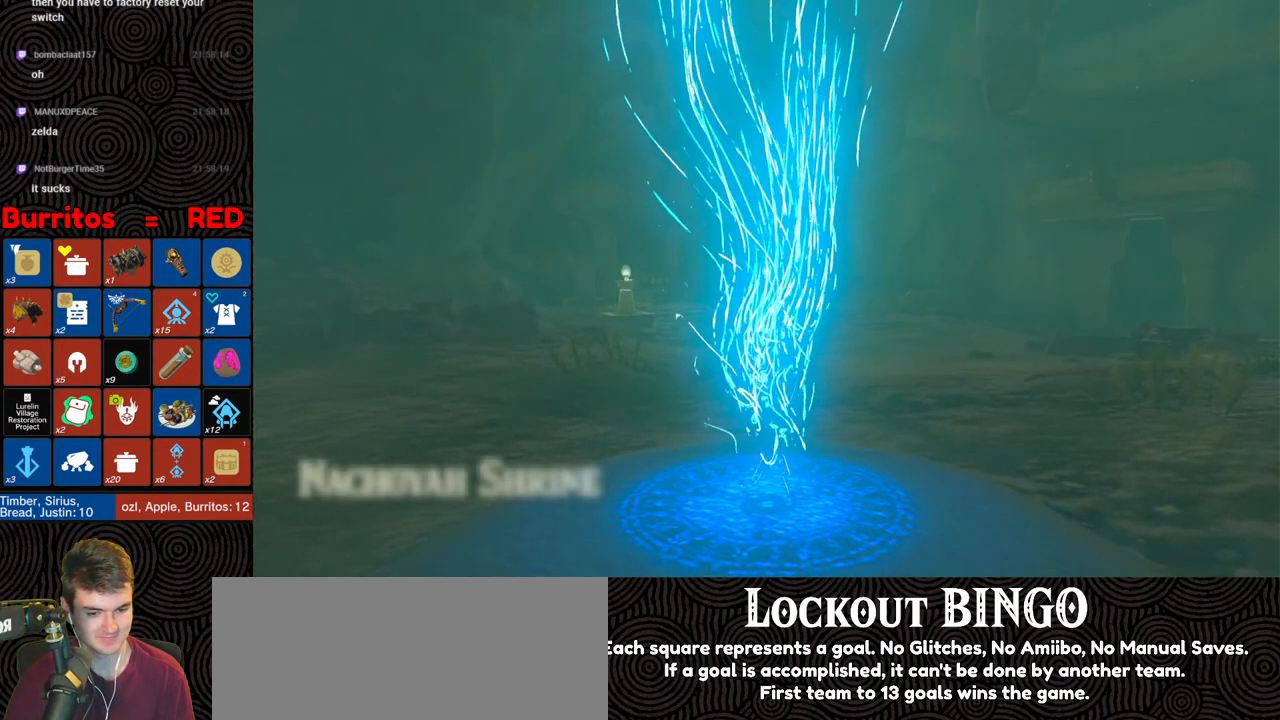
{"buttons": ["B"], "left_stick": "up", "right_stick": "center", "events": []}
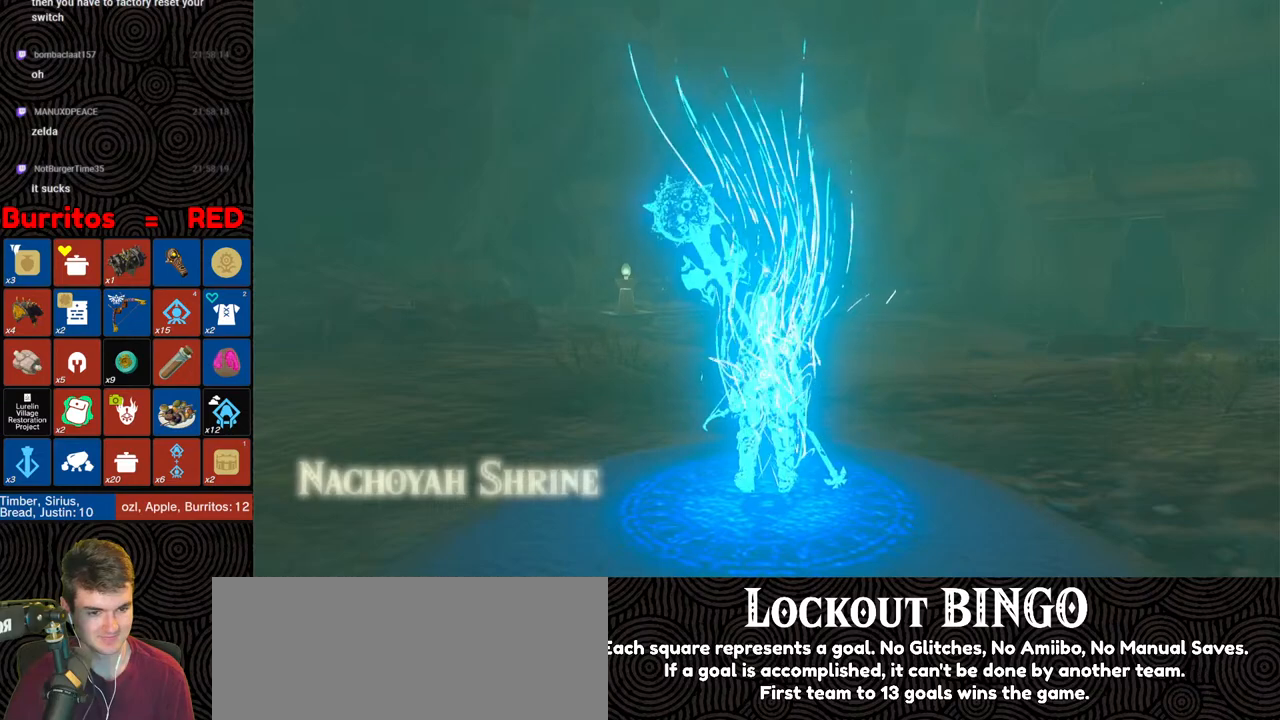
{"buttons": ["B"], "left_stick": "up", "right_stick": "down-right", "events": [[250, "right_stick", "down-right"]]}
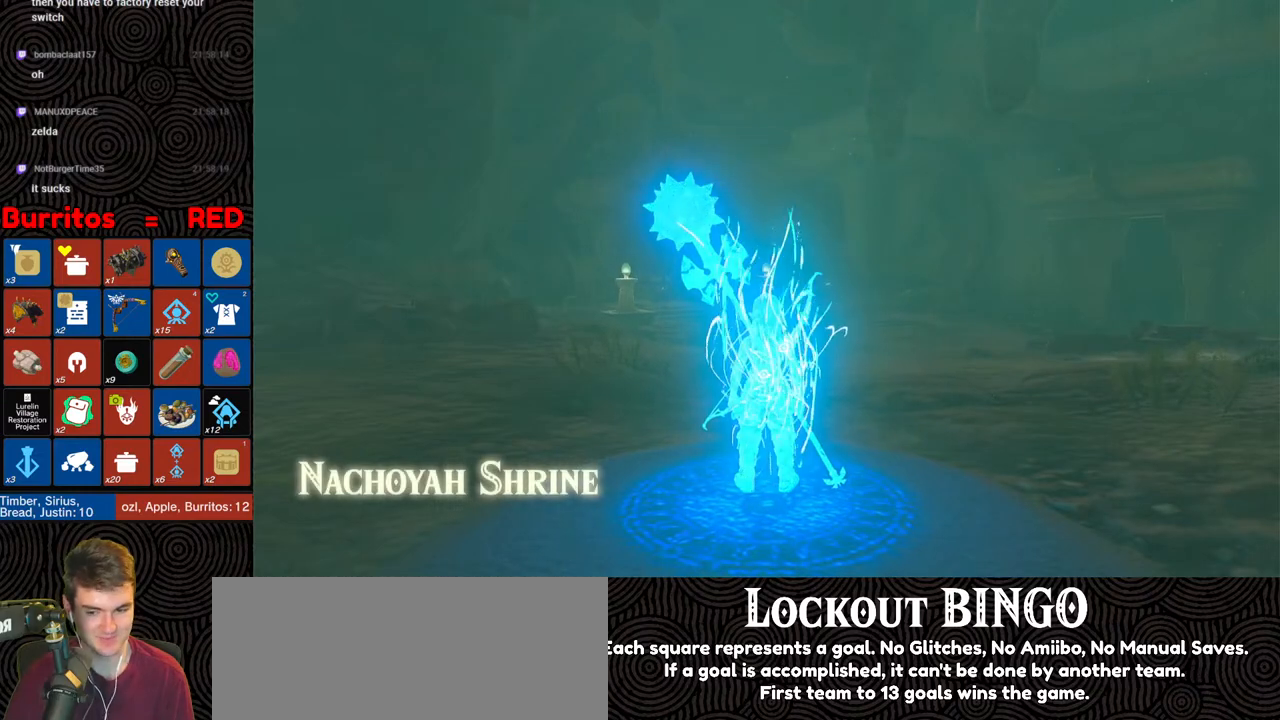
{"buttons": ["B"], "left_stick": "up", "right_stick": "down-right", "events": []}
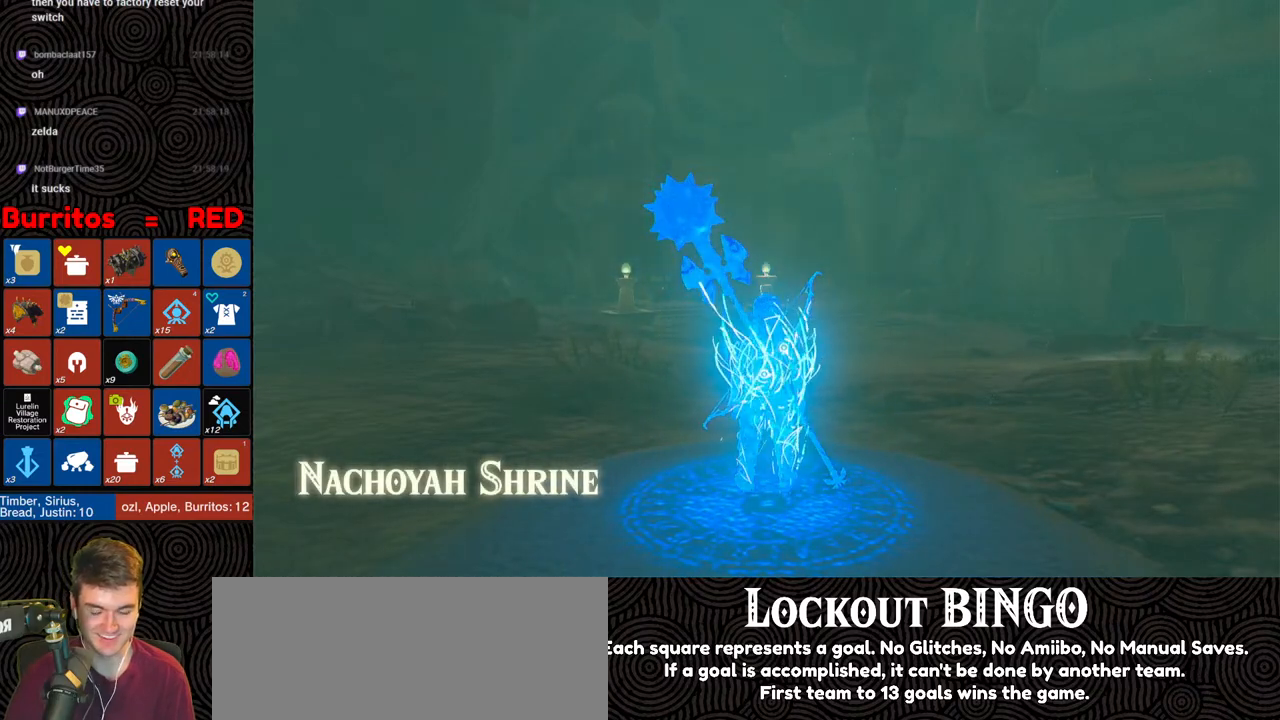
{"buttons": ["B"], "left_stick": "up", "right_stick": "down-right", "events": []}
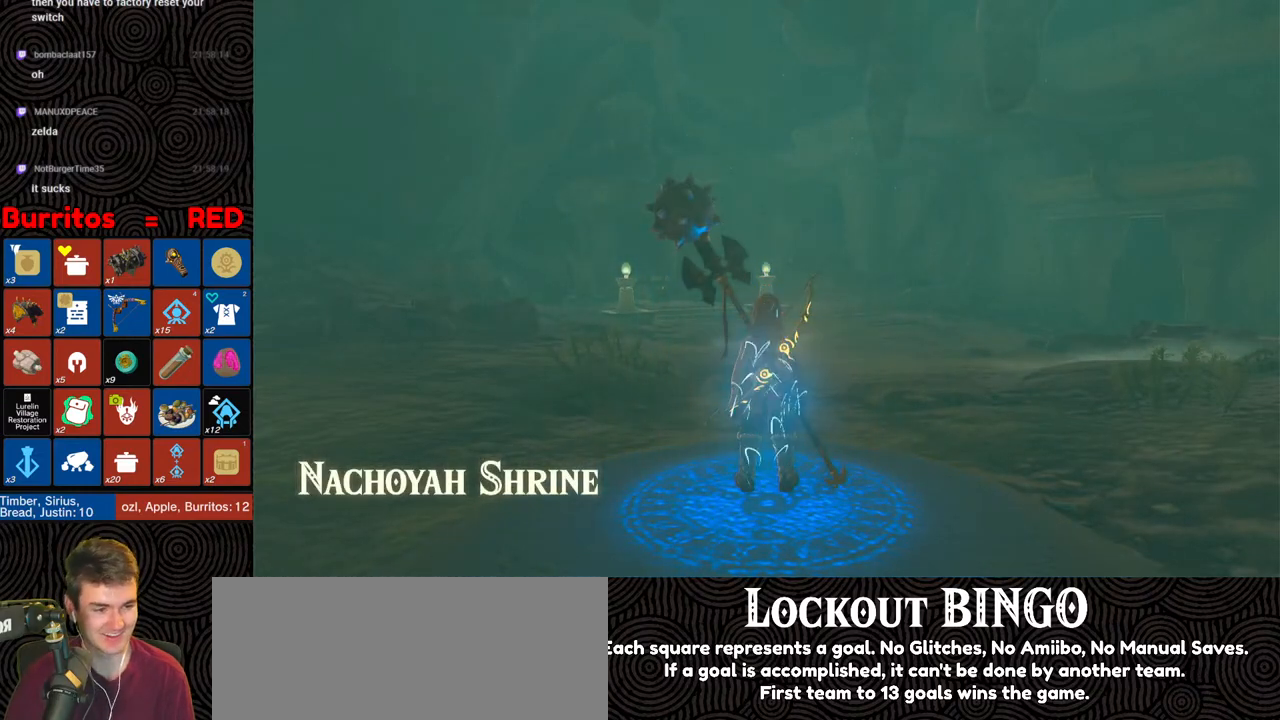
{"buttons": ["B"], "left_stick": "up", "right_stick": "down-right", "events": []}
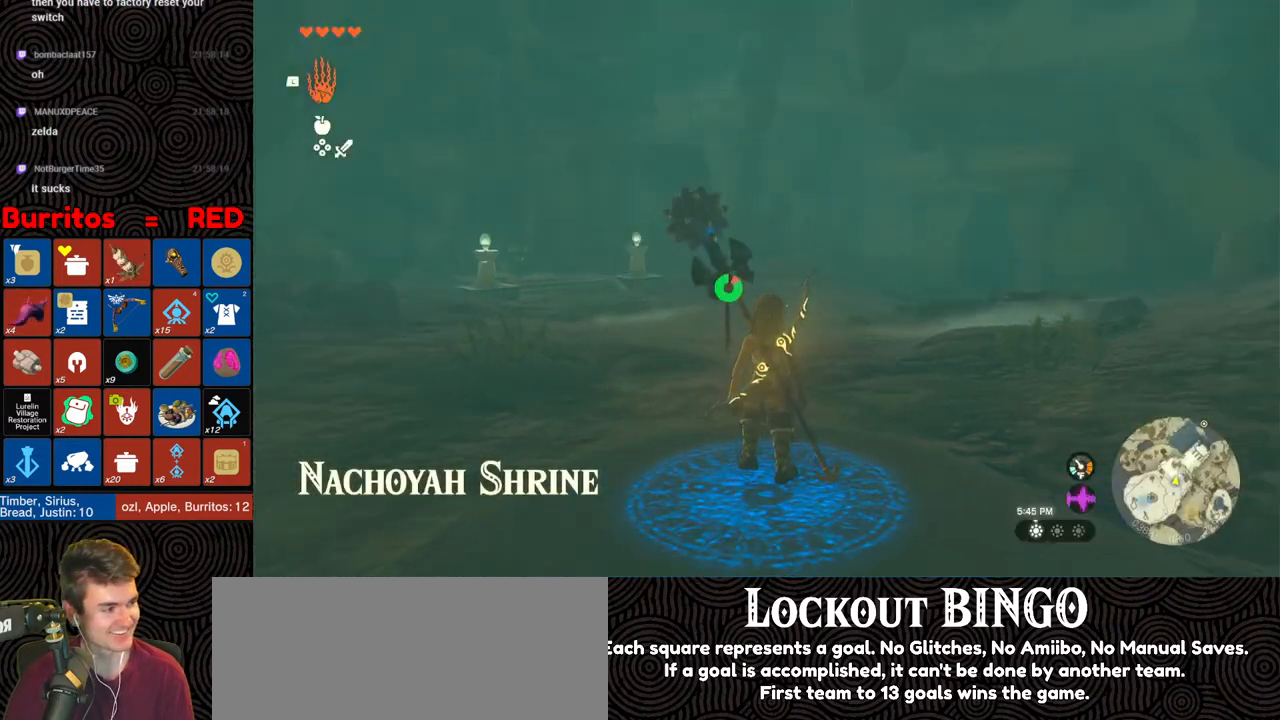
{"buttons": ["B"], "left_stick": "up", "right_stick": "center", "events": [[83, "right_stick", "center"]]}
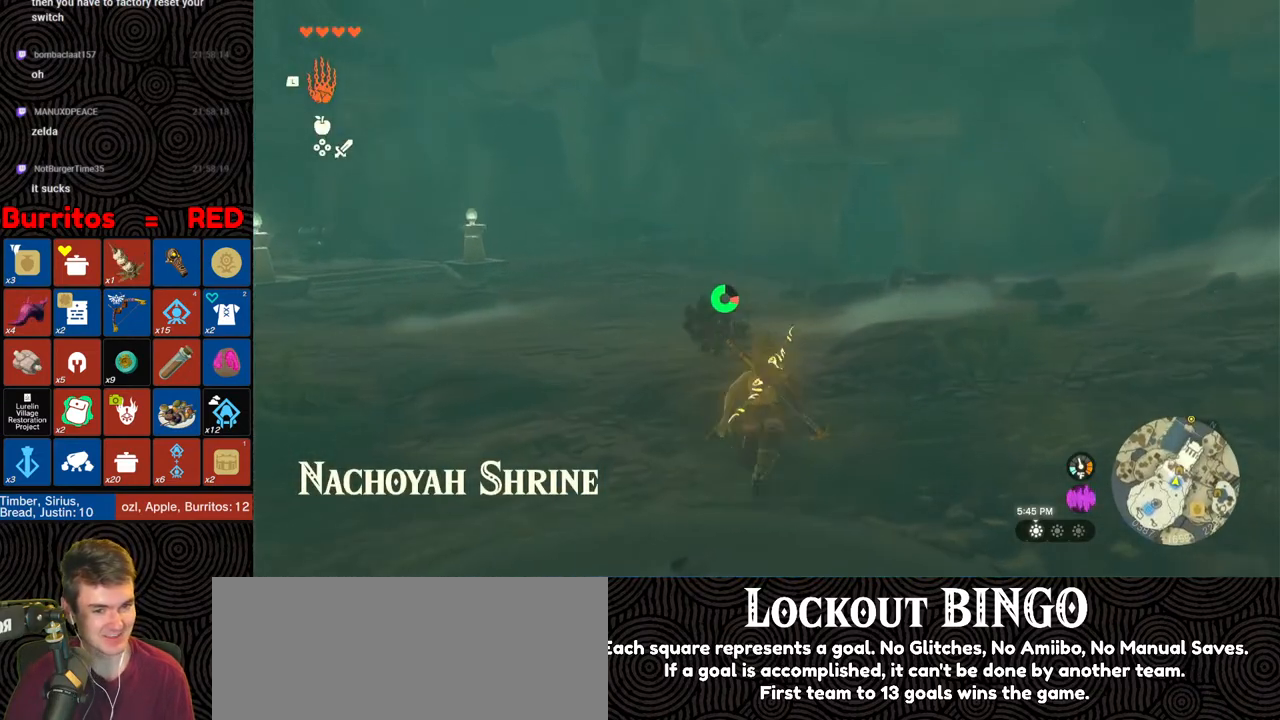
{"buttons": ["B"], "left_stick": "up", "right_stick": "center", "events": []}
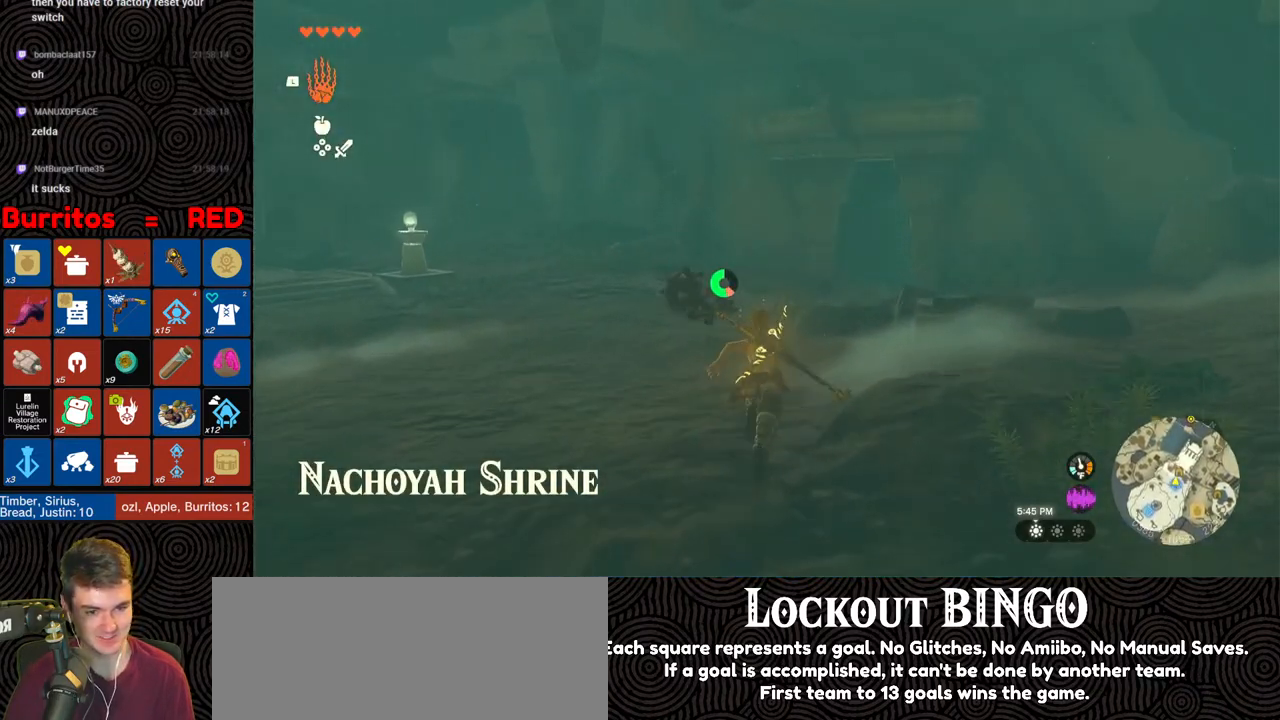
{"buttons": ["B"], "left_stick": "up", "right_stick": "down-right", "events": [[150, "right_stick", "down-right"]]}
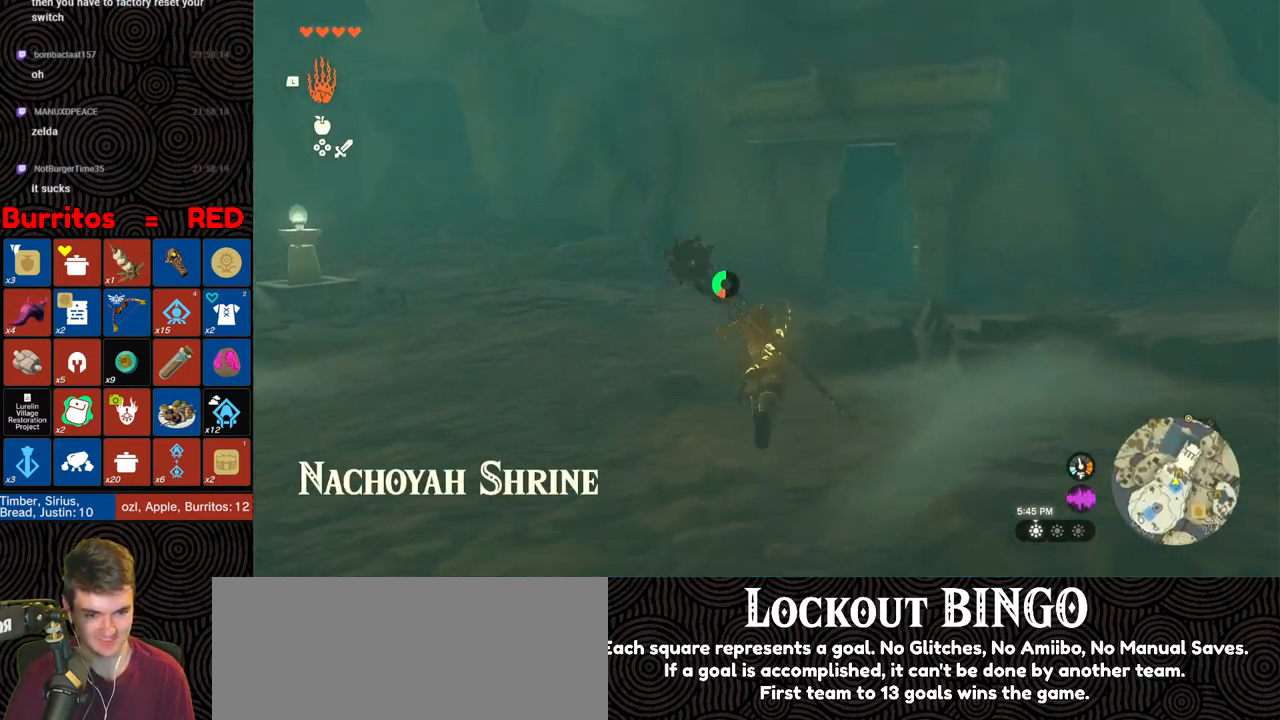
{"buttons": ["B"], "left_stick": "up", "right_stick": "down-right", "events": []}
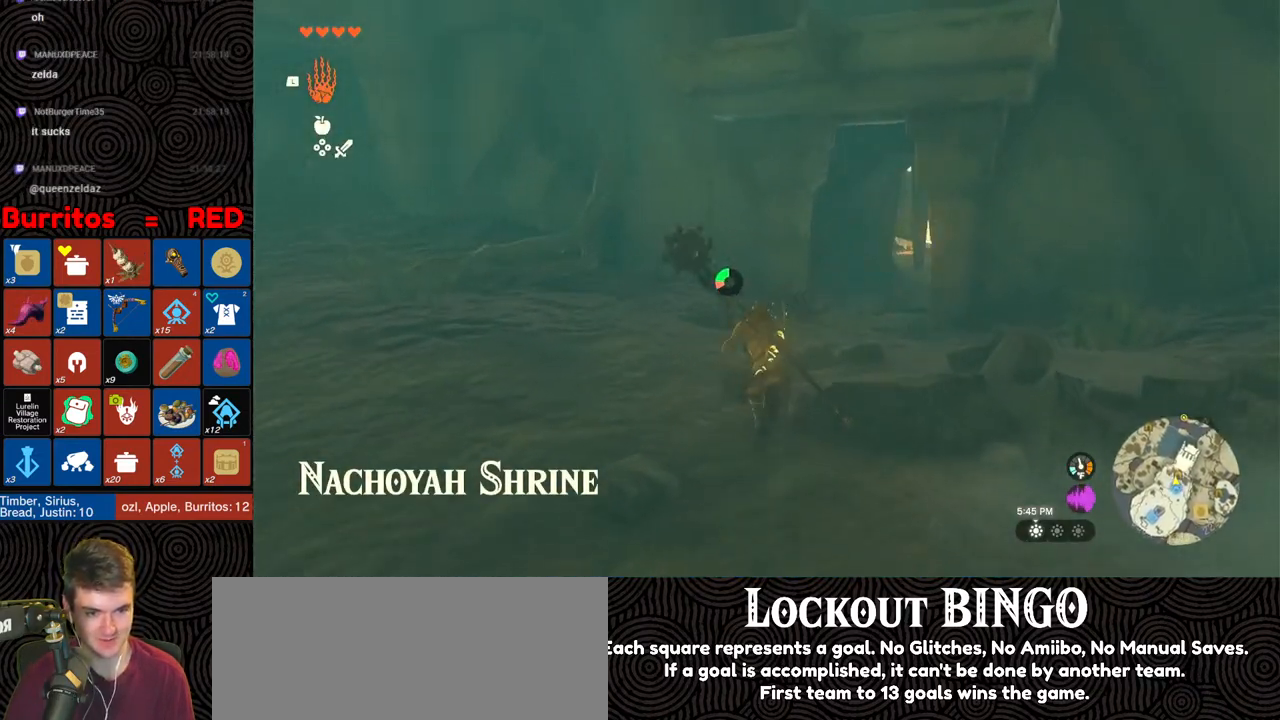
{"buttons": [], "left_stick": "up", "right_stick": "center", "events": [[300, "right_stick", "center"], [417, "B", "up"]]}
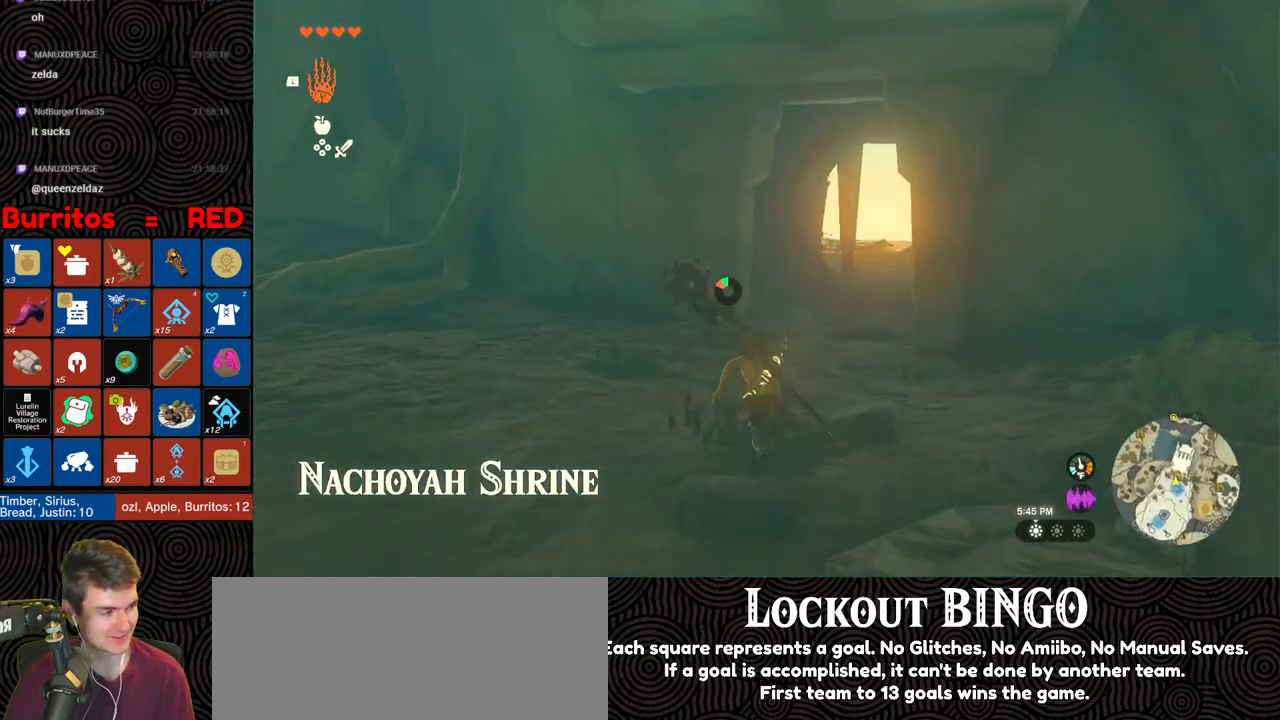
{"buttons": [], "left_stick": "up", "right_stick": "right", "events": [[117, "right_stick", "right"]]}
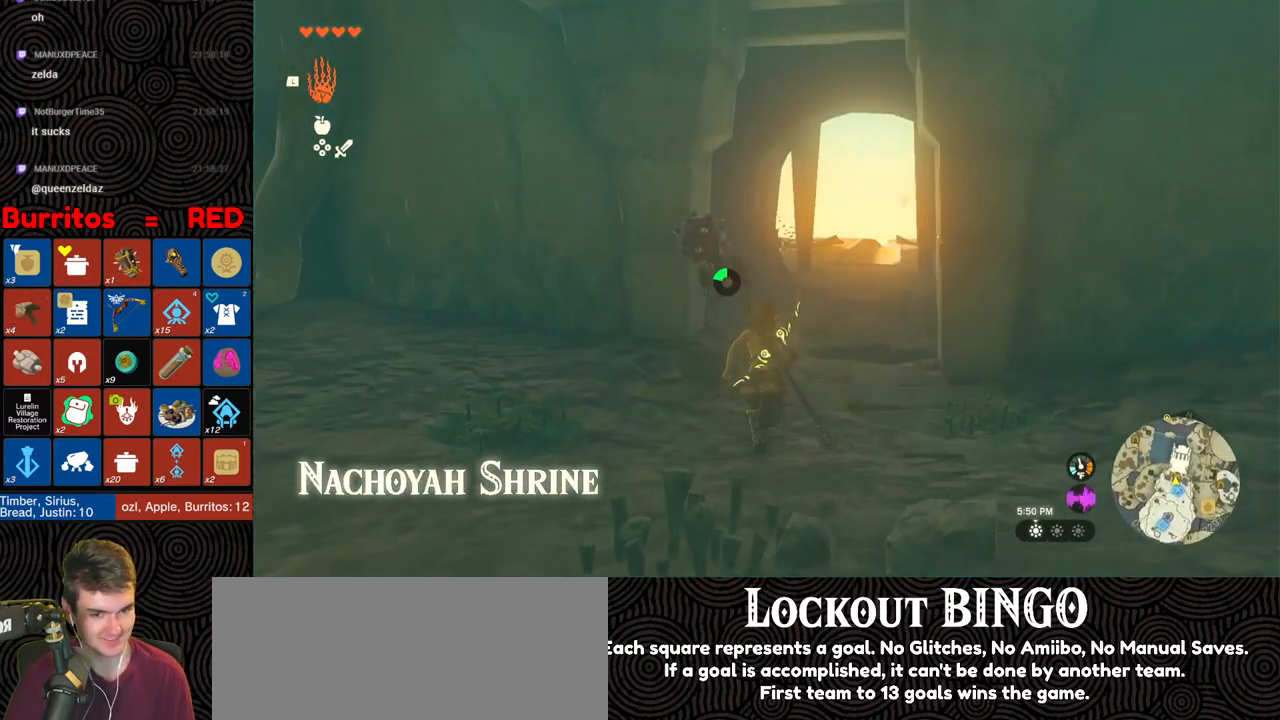
{"buttons": [], "left_stick": "up", "right_stick": "down-right", "events": [[317, "right_stick", "down-right"]]}
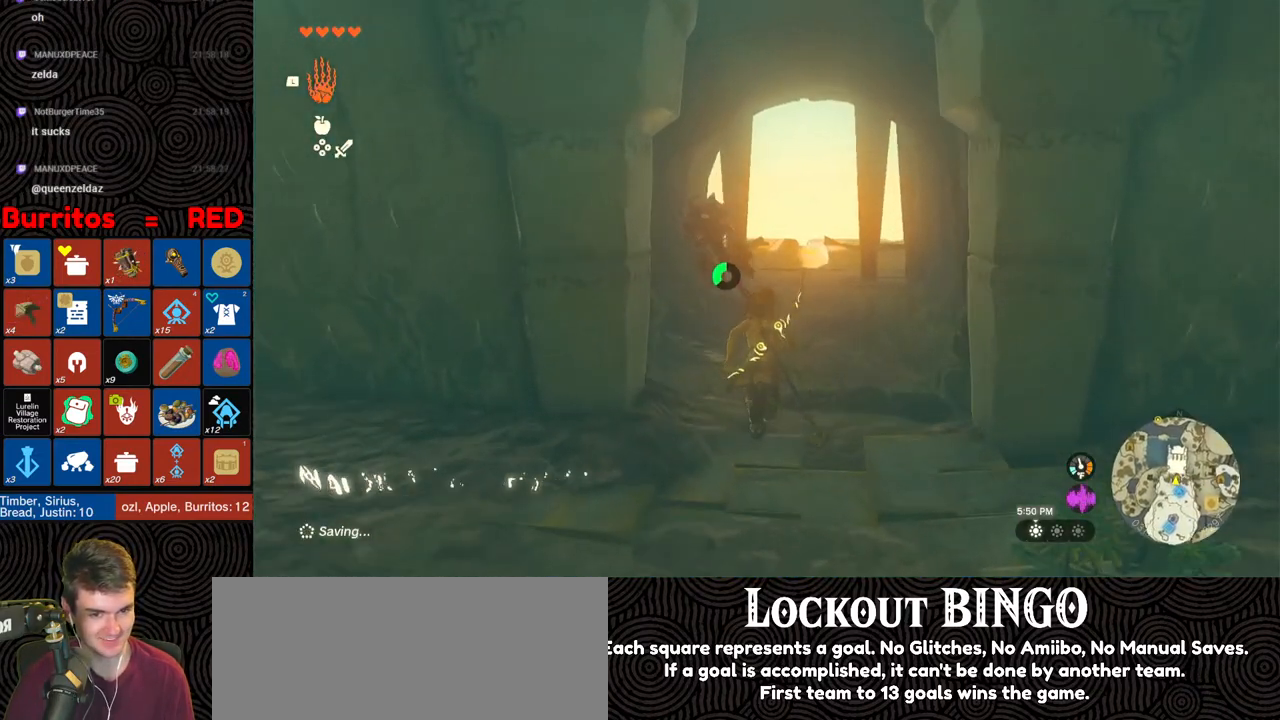
{"buttons": [], "left_stick": "up", "right_stick": "center", "events": [[367, "right_stick", "center"]]}
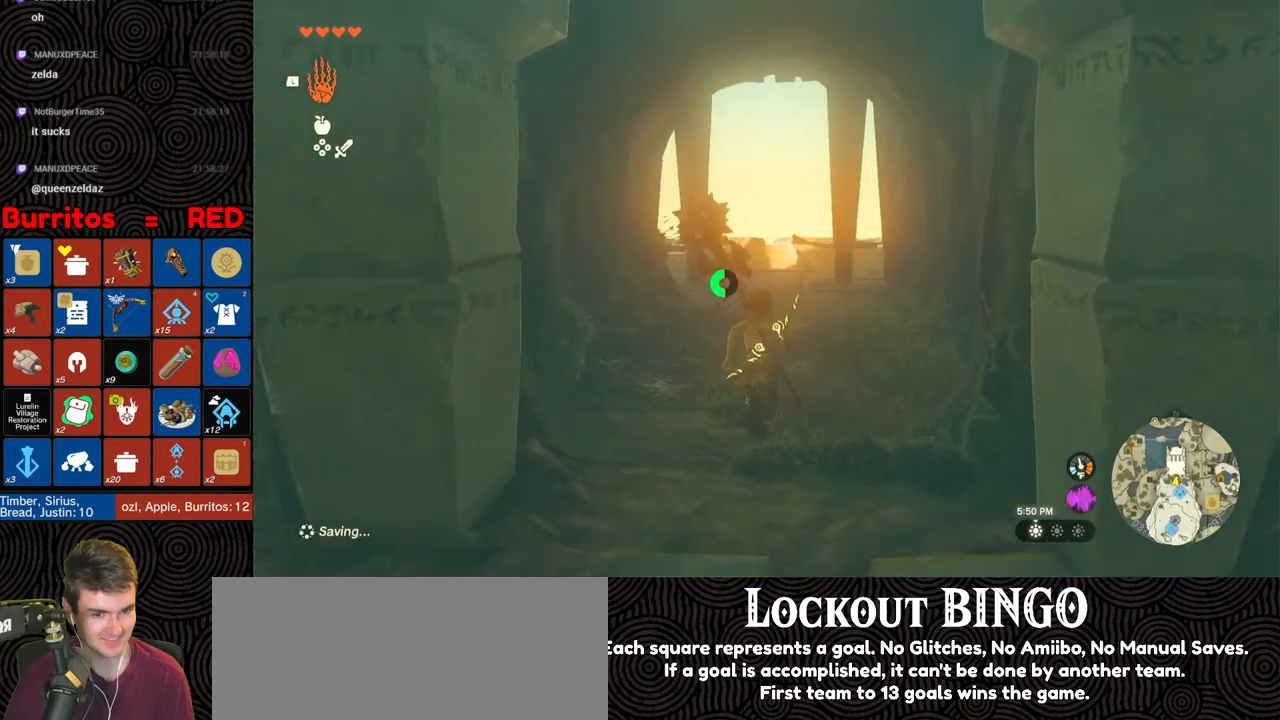
{"buttons": ["B"], "left_stick": "up", "right_stick": "center", "events": [[117, "B", "down"]]}
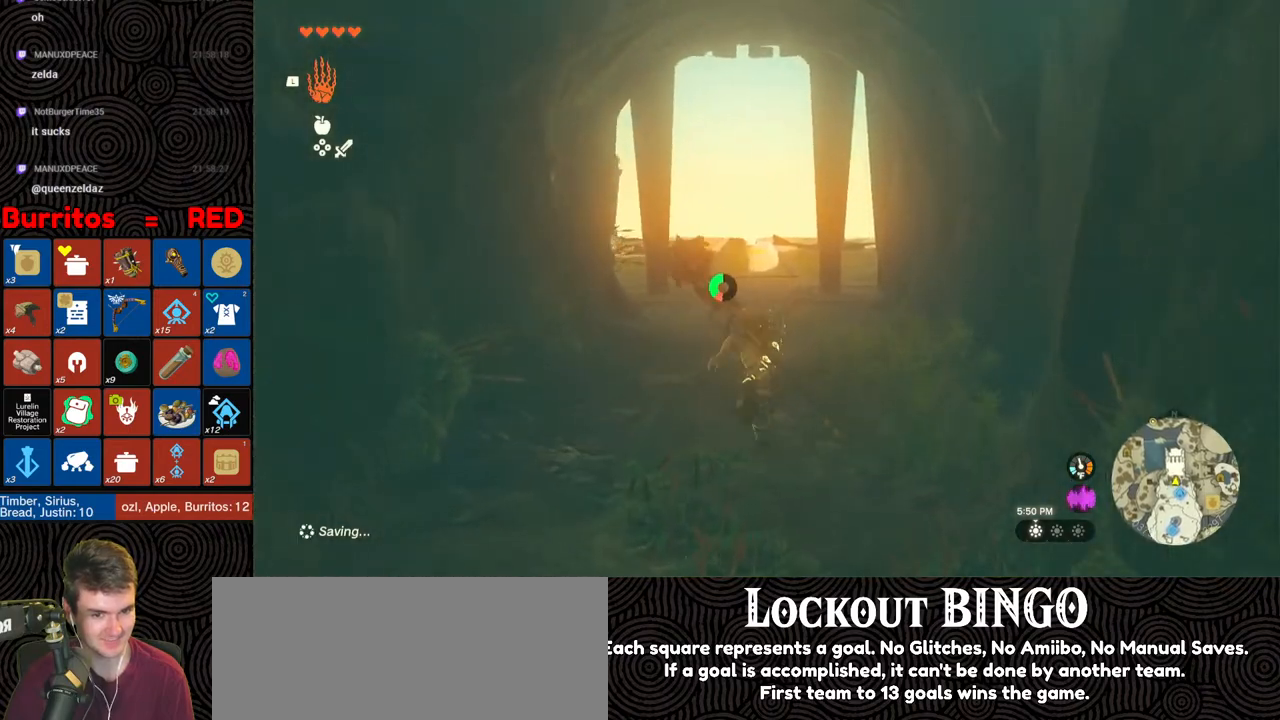
{"buttons": ["B"], "left_stick": "up", "right_stick": "center", "events": []}
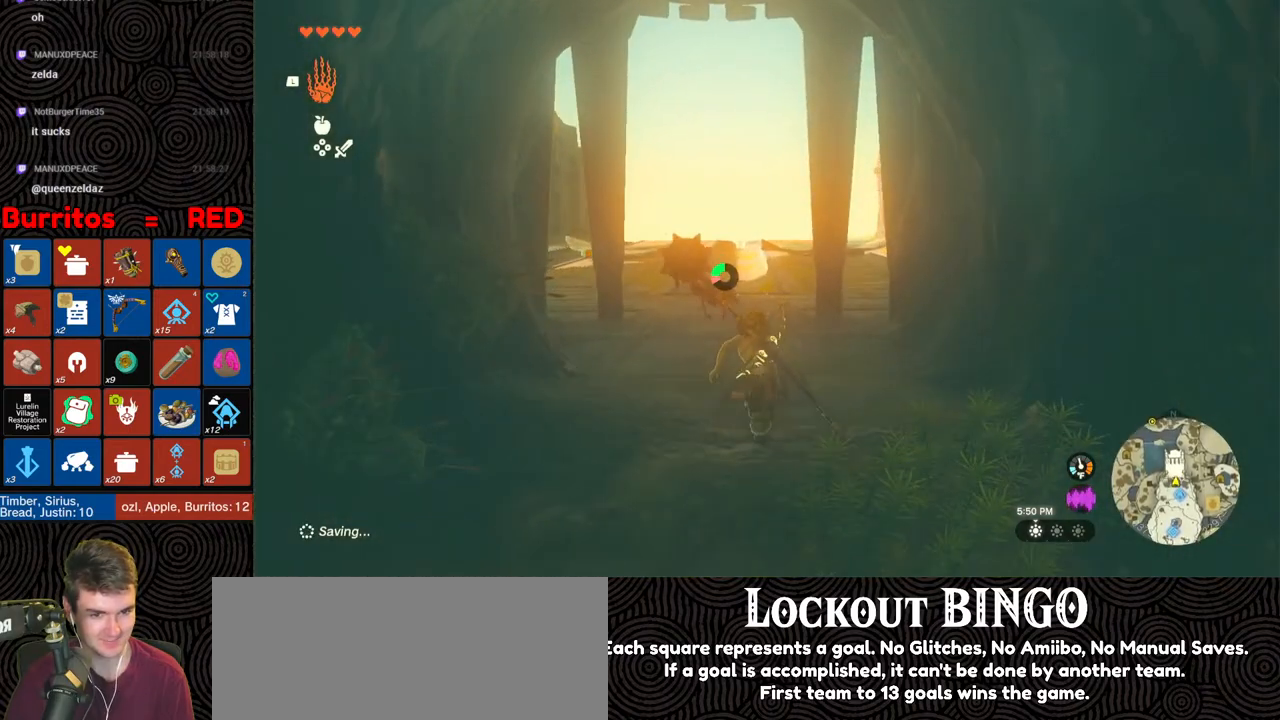
{"buttons": ["B"], "left_stick": "up", "right_stick": "down-right", "events": [[117, "right_stick", "down-right"]]}